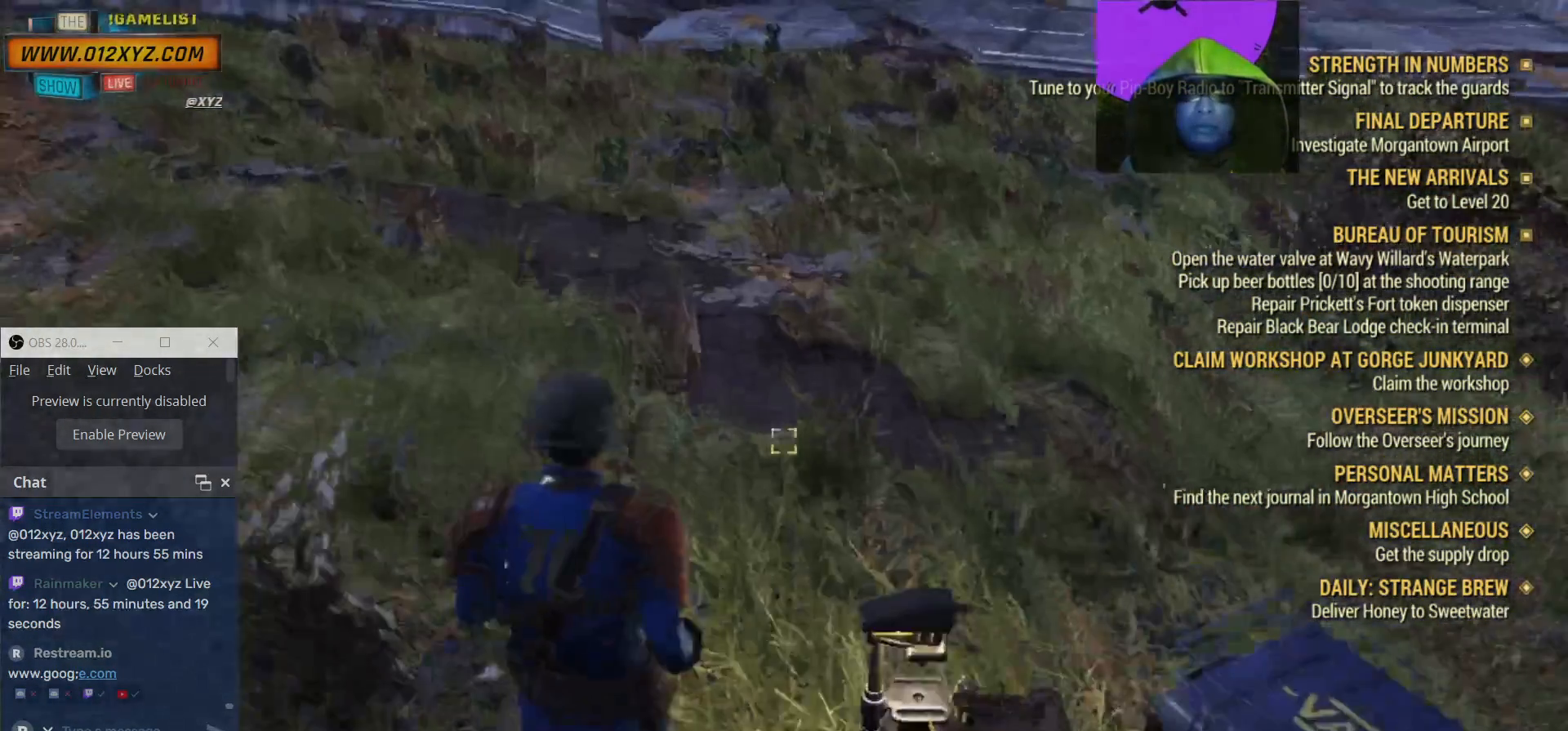
Gameplay with keyboard and mouse; each line is a JSON object with the keys and mouse buttons held at the frame after it. "events" lists presses ("down") and releases ("up") of "1", "2", "3", "4", "5", "a", "alt", "b", "c", "ctrl", "d", "e", "f", "g", "q", "r", "s", "shift", "space", "t", "tab", "v", "w", "x", "z", "mouse_left", "mouse_wheel", "mouse_right", "mouse_mb4" and "mouse_mb5" between this image and that frame as [ms after this image, input, new state], when the widget could be followed in between. "mouse_left", "mouse_wheel", "mouse_right", "mouse_mb4", "mouse_mb5" = the "left", "wheel", "right", "mb4", "mb5" buttons of the "mouse" list. No other keys are recorded. "wheel" means that the mouse wheel is clicked or scrolled. Not read: mouse_move.
{"keys": [], "mouse": [], "events": []}
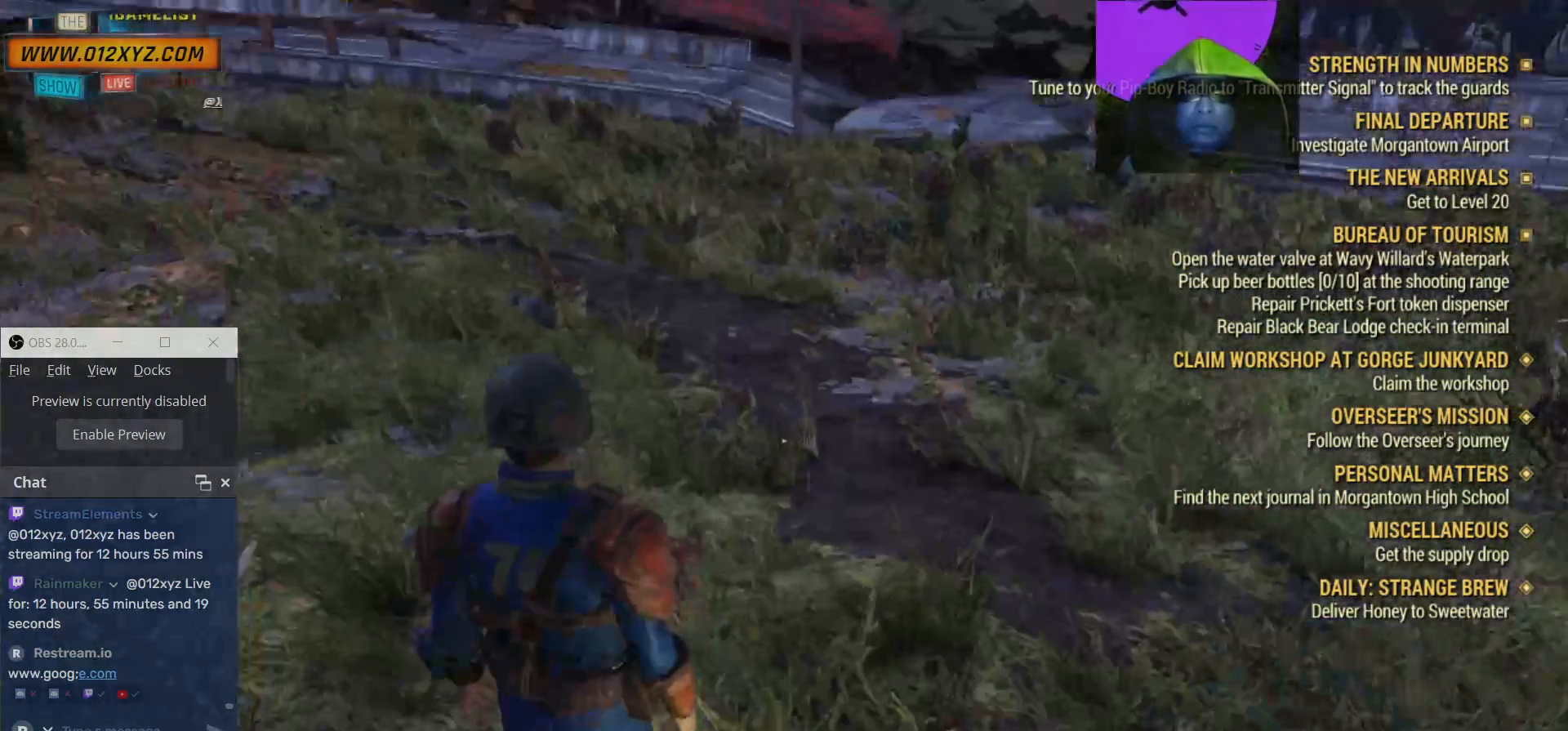
{"keys": ["w"], "mouse": [], "events": [[467, "w", "down"]]}
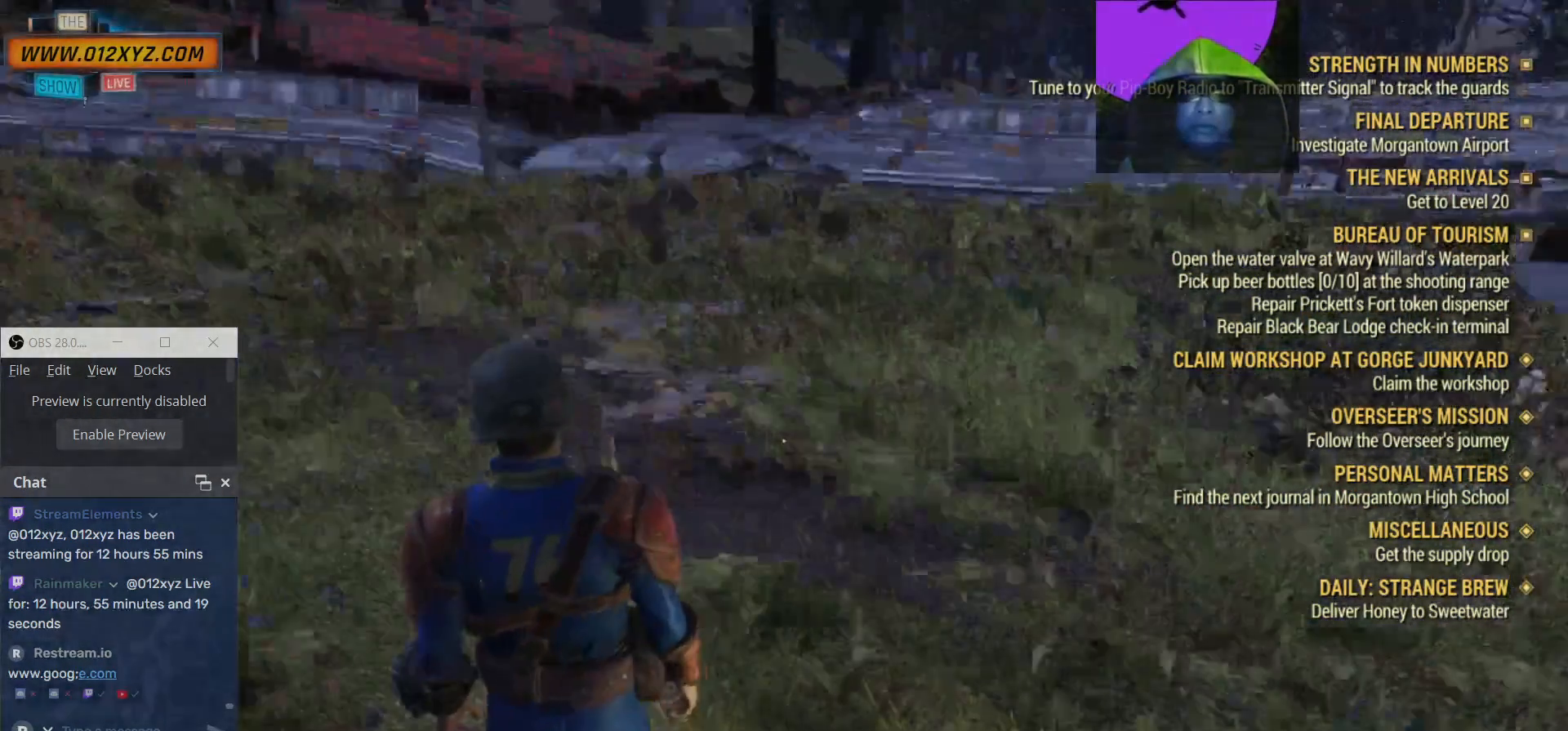
{"keys": [], "mouse": [], "events": [[467, "w", "up"]]}
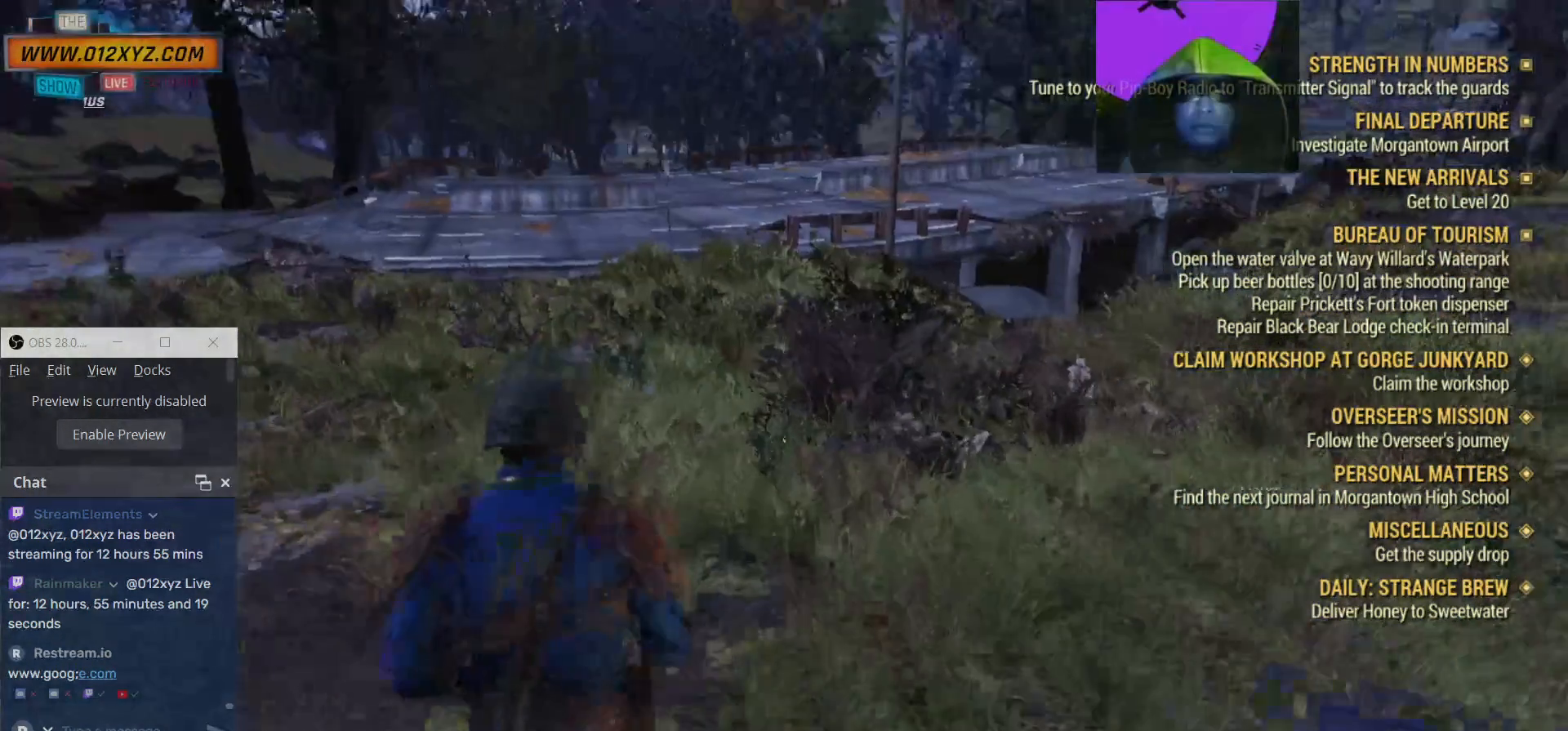
{"keys": [], "mouse": [], "events": []}
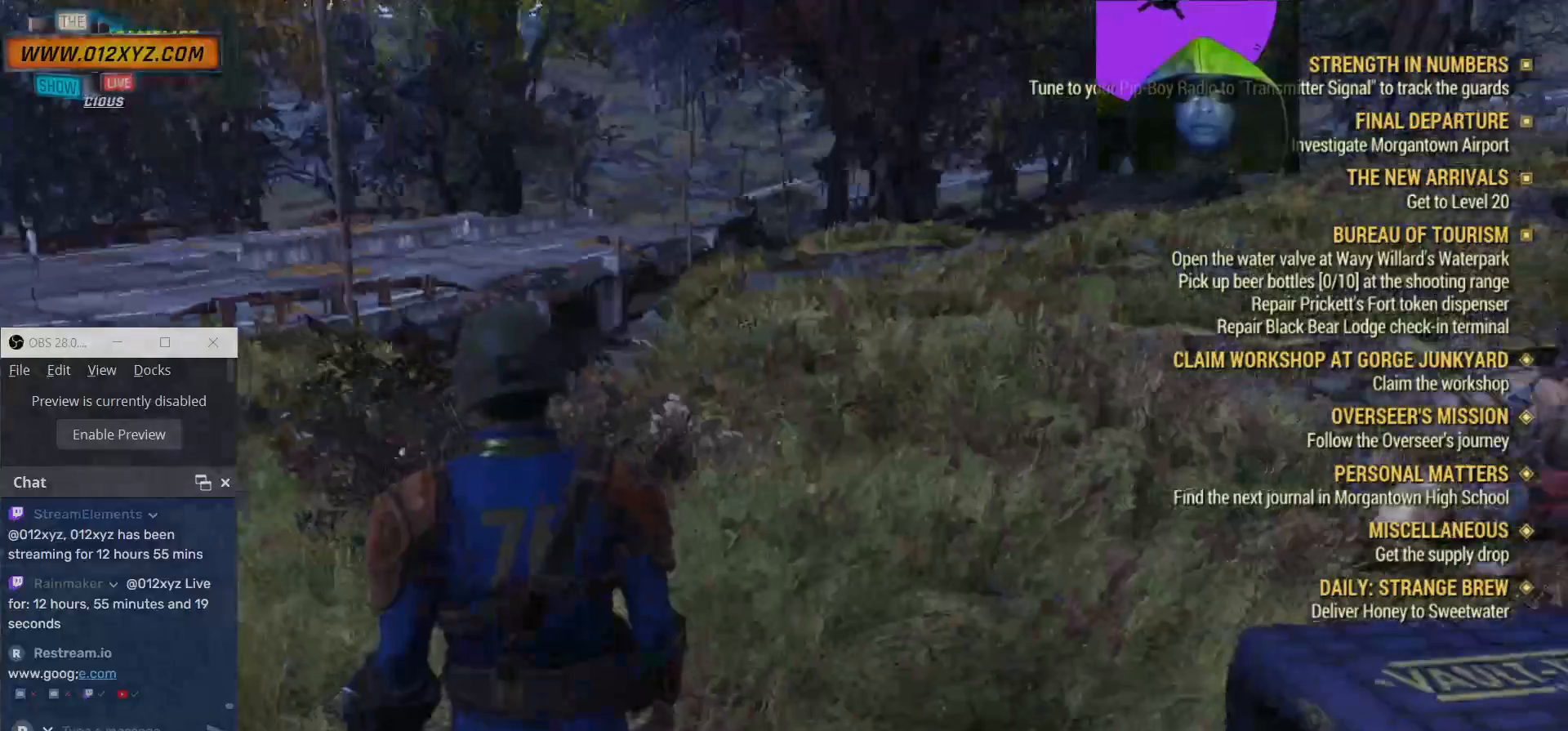
{"keys": [], "mouse": [], "events": []}
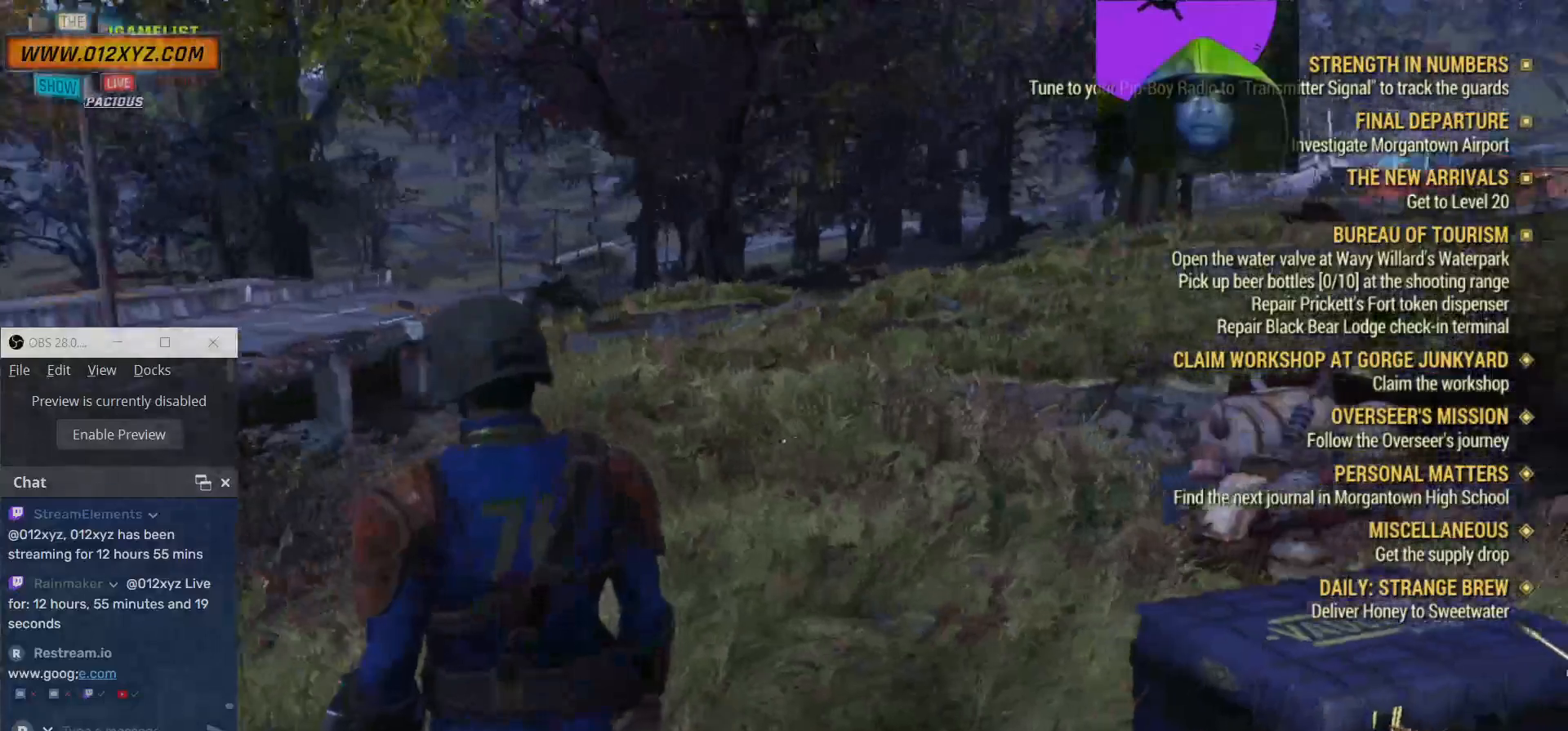
{"keys": [], "mouse": [], "events": [[134, "w", "down"], [300, "w", "up"]]}
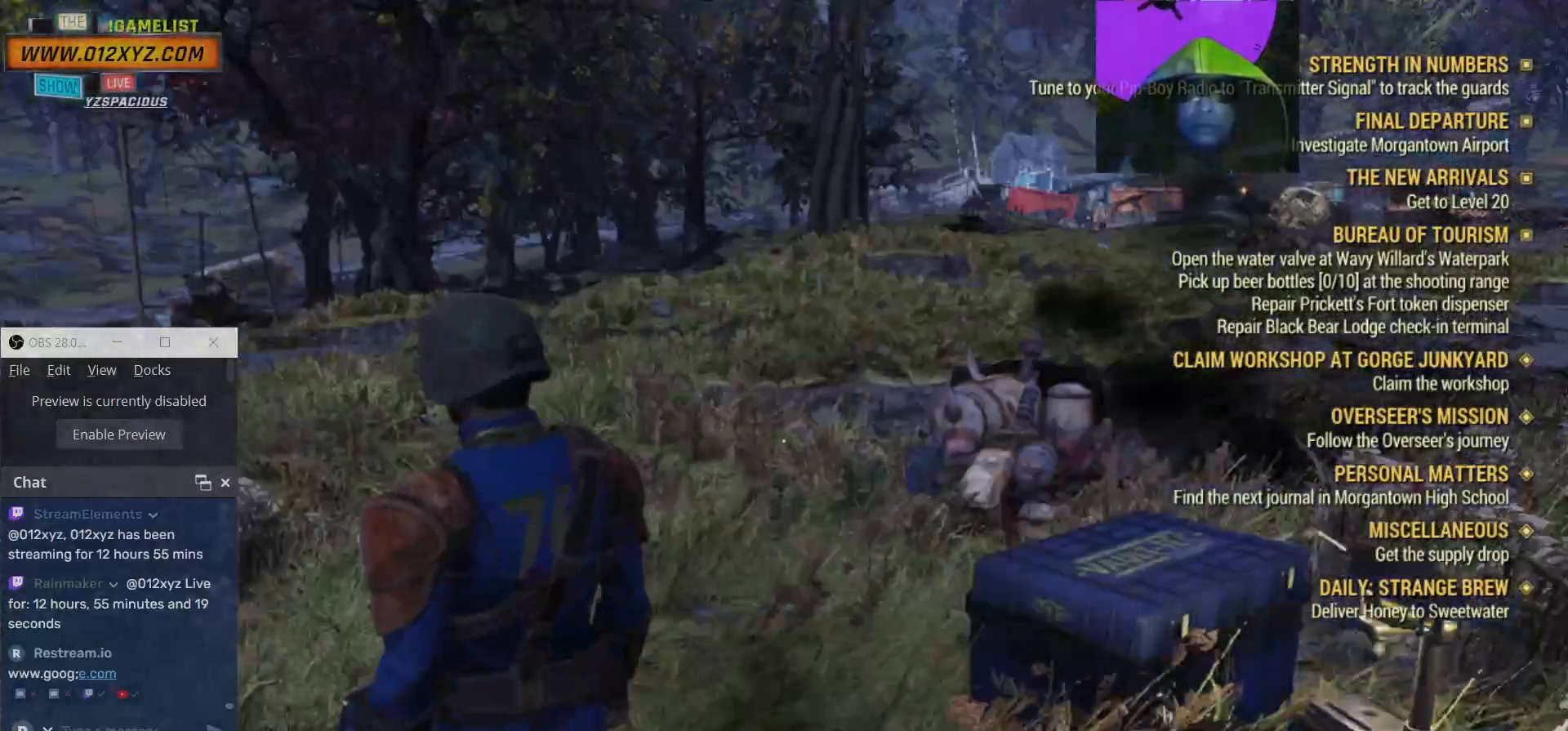
{"keys": [], "mouse": [], "events": []}
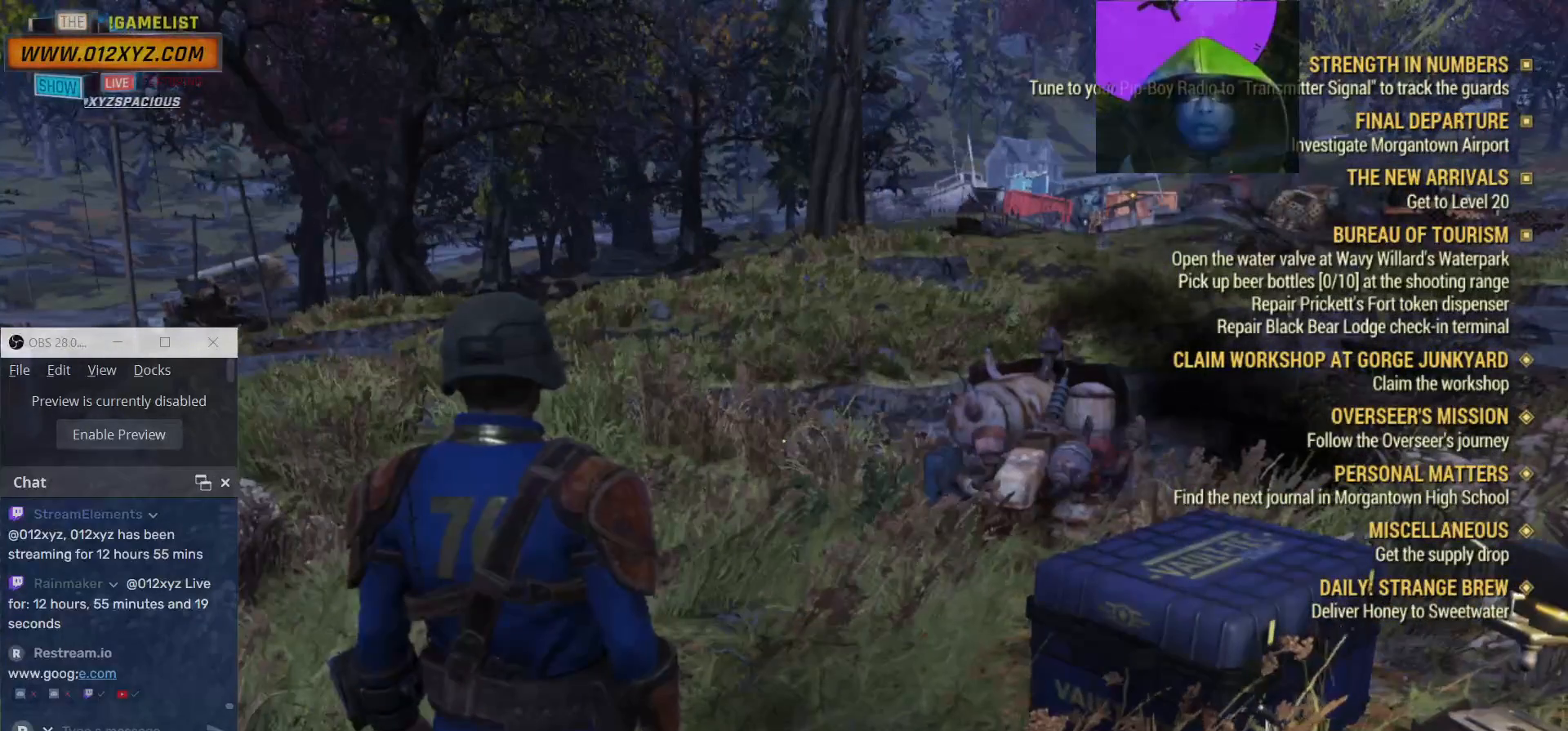
{"keys": [], "mouse": [], "events": []}
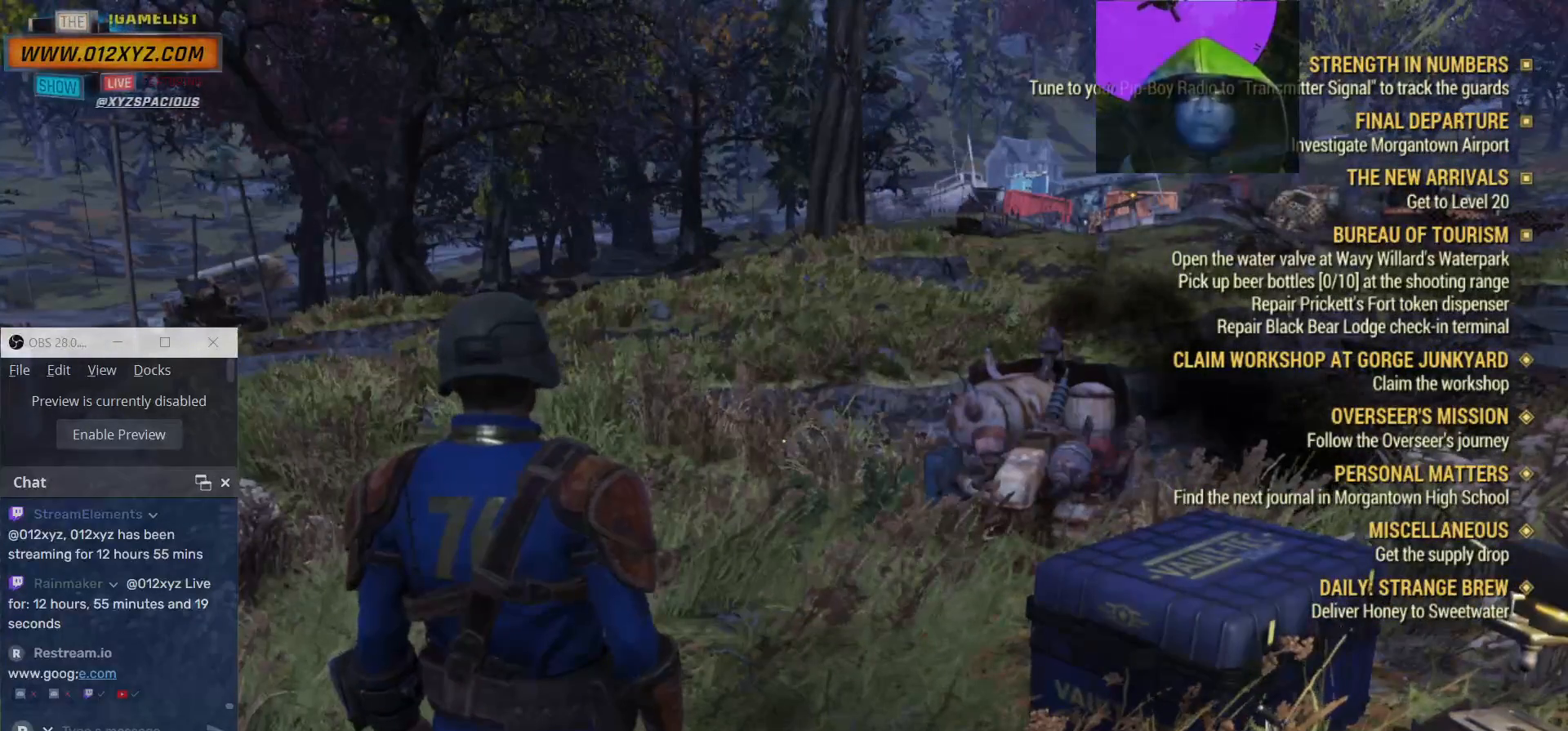
{"keys": [], "mouse": [], "events": []}
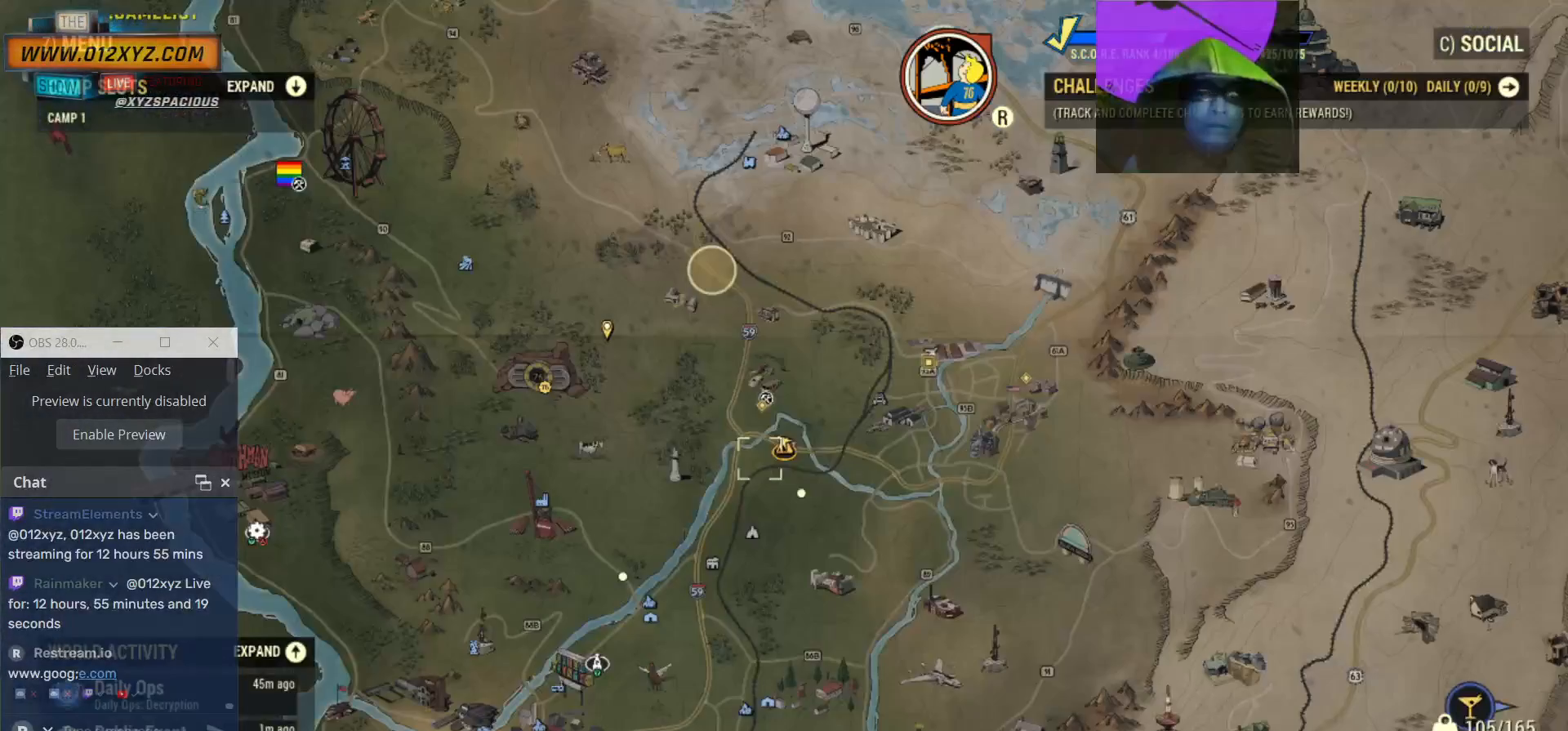
{"keys": [], "mouse": ["wheel"], "events": [[467, "mouse_wheel", "down"]]}
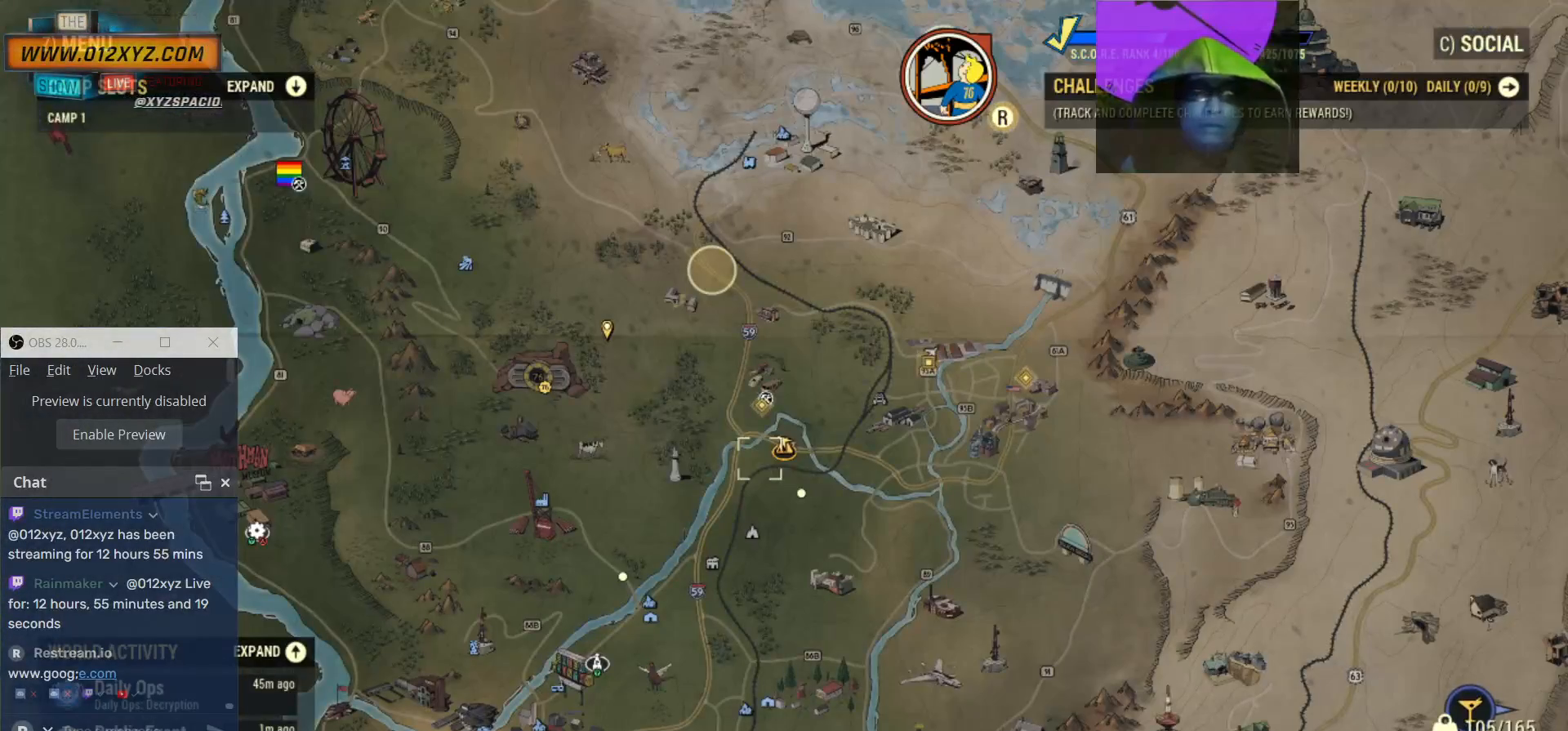
{"keys": [], "mouse": [], "events": [[134, "mouse_wheel", "up"]]}